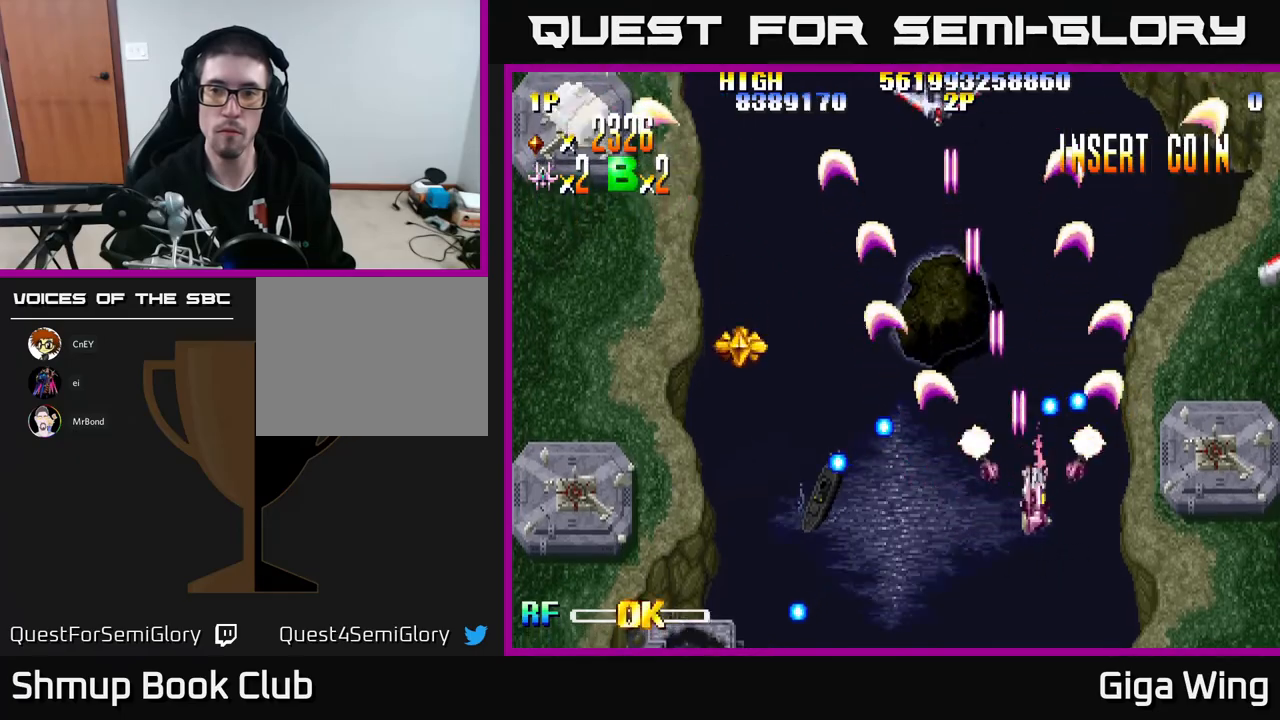
Gameplay with a controller (Xbox layout); each line is a JSON object with the inputs held at the frame after it. "events" lists button and stick changes between this image and that frame as [ms after this image, input, new state], when the widget could be followed in between. Not read: right_stick.
{"buttons": ["R2", "DPAD_DOWN", "DPAD_LEFT"], "left_stick": "center", "events": [[17, "DPAD_RIGHT", "up"], [33, "DPAD_DOWN", "down"], [33, "DPAD_LEFT", "down"]]}
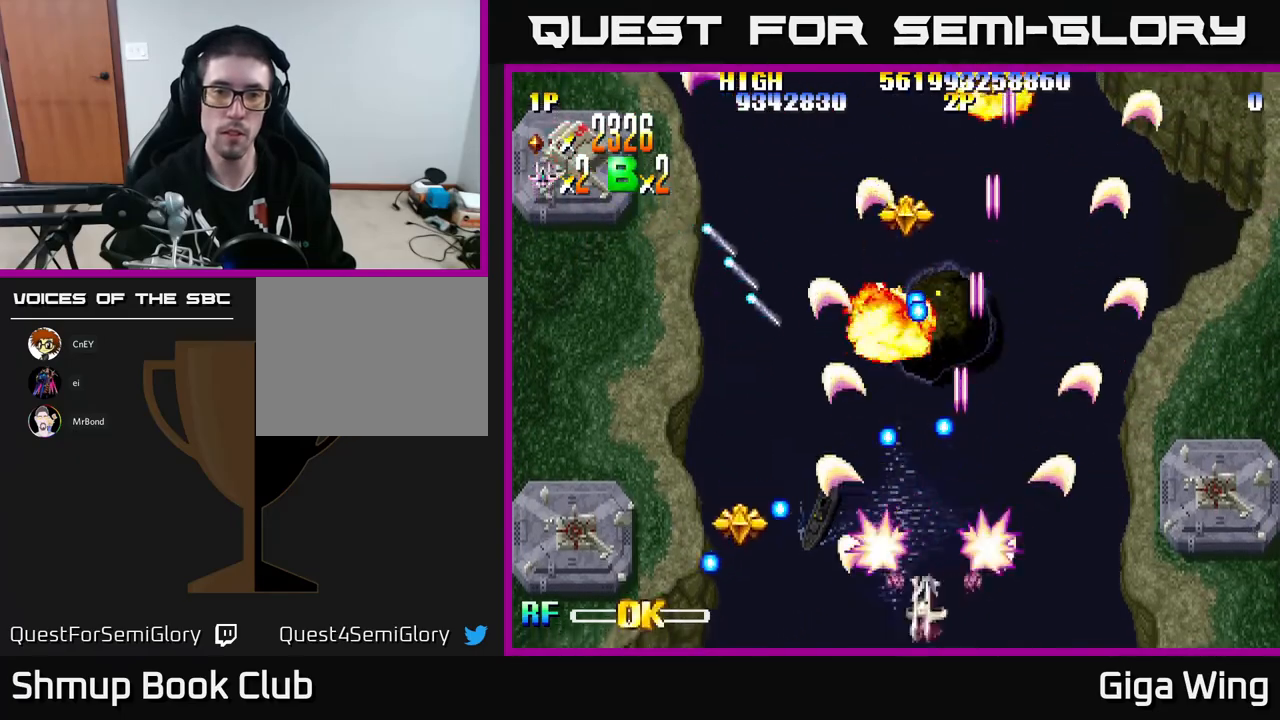
{"buttons": ["R2", "DPAD_DOWN"], "left_stick": "center", "events": [[117, "DPAD_DOWN", "up"], [483, "DPAD_DOWN", "down"], [483, "DPAD_LEFT", "up"]]}
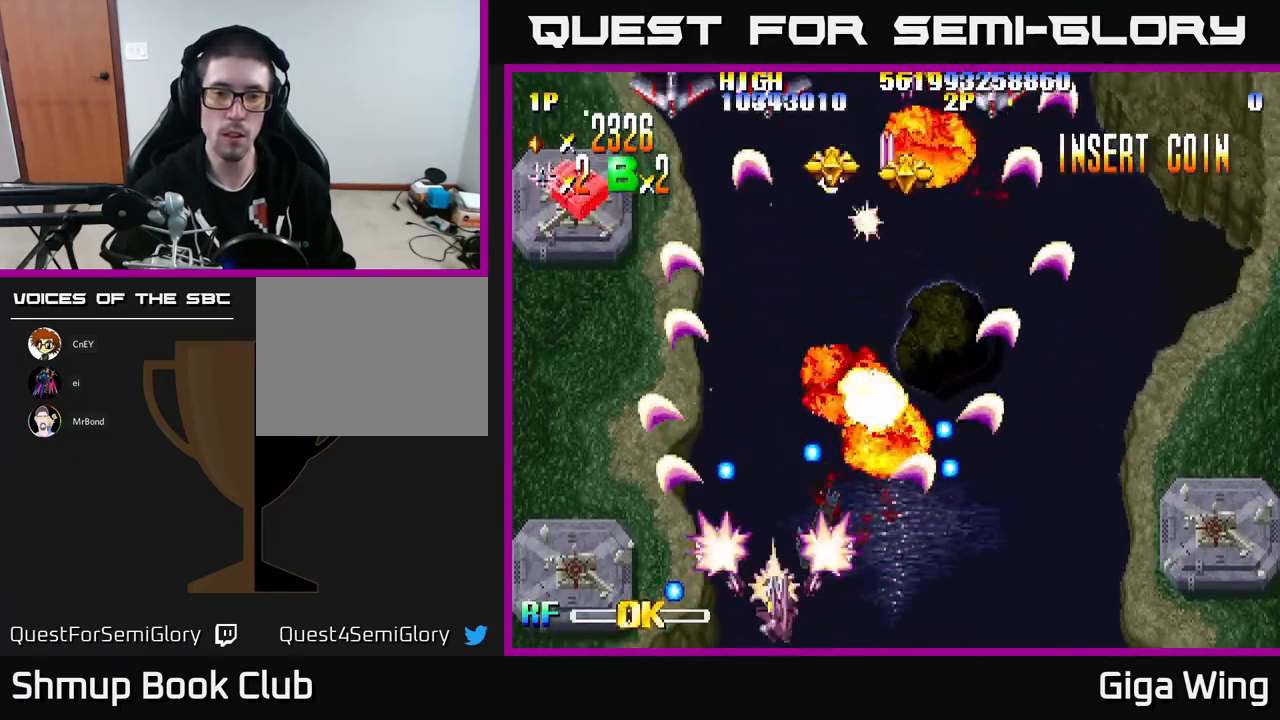
{"buttons": ["R2", "DPAD_UP", "DPAD_LEFT"], "left_stick": "center", "events": [[17, "DPAD_RIGHT", "down"], [33, "DPAD_DOWN", "up"], [183, "DPAD_UP", "down"], [300, "DPAD_RIGHT", "up"], [417, "DPAD_LEFT", "down"]]}
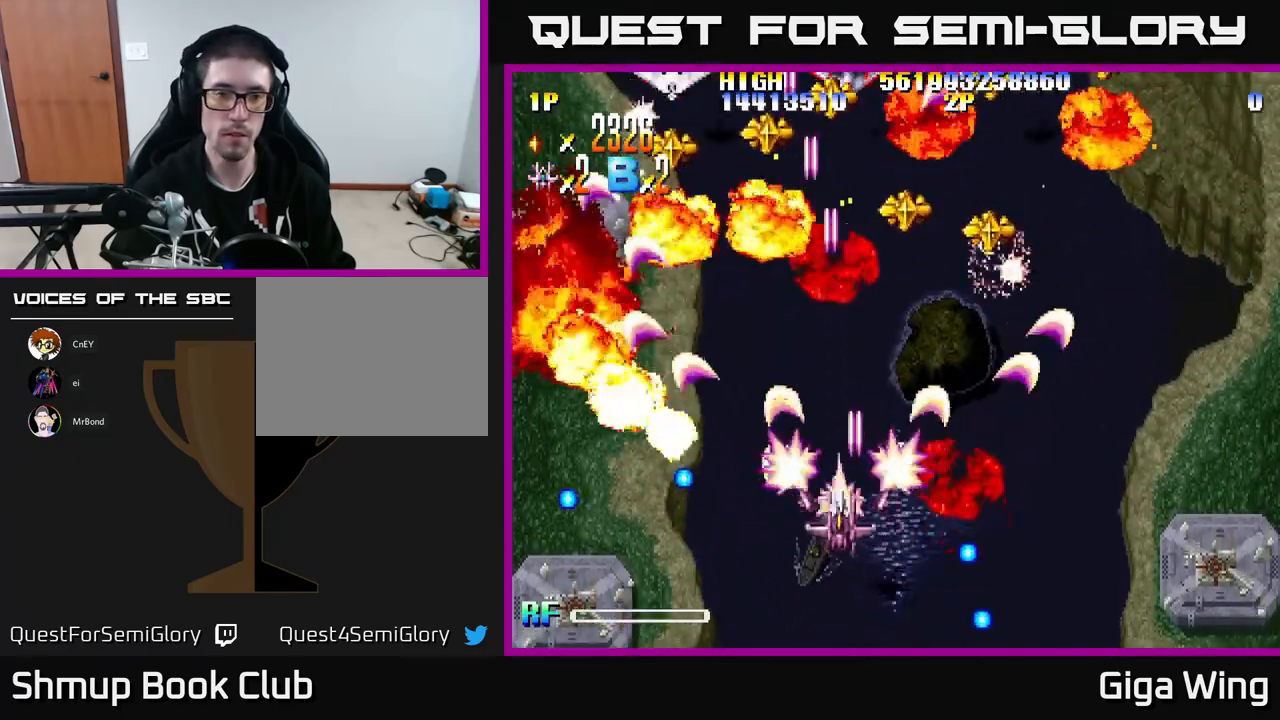
{"buttons": ["R2", "DPAD_UP", "DPAD_LEFT"], "left_stick": "center", "events": [[167, "DPAD_UP", "up"], [350, "DPAD_UP", "down"]]}
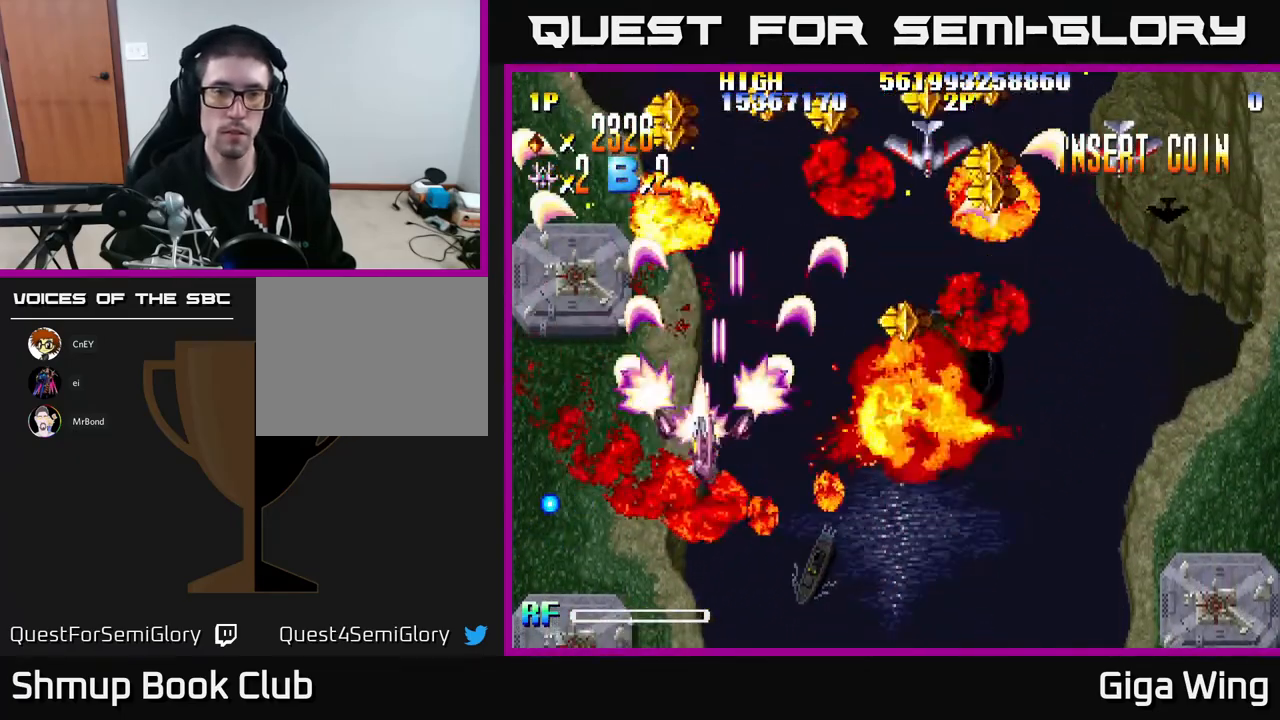
{"buttons": ["R2", "DPAD_DOWN", "DPAD_RIGHT"], "left_stick": "center", "events": [[117, "DPAD_LEFT", "up"], [150, "DPAD_RIGHT", "down"], [167, "DPAD_UP", "up"], [267, "DPAD_DOWN", "down"]]}
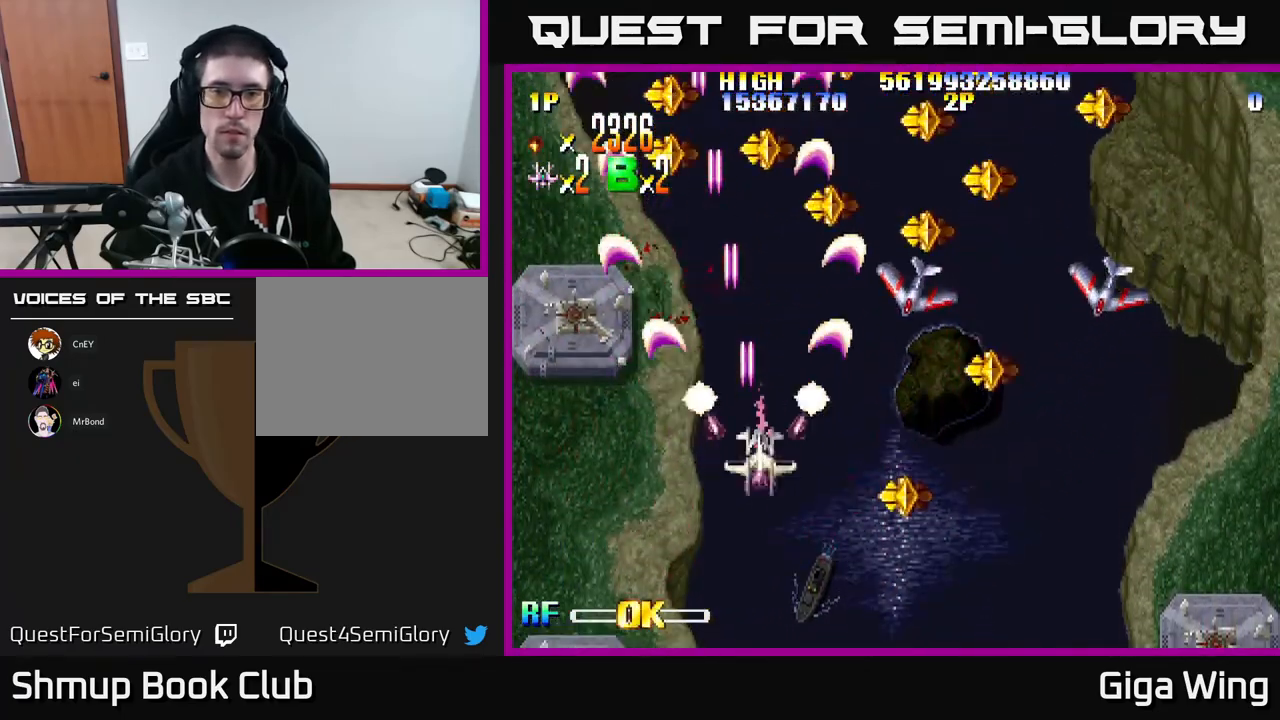
{"buttons": ["R2", "DPAD_RIGHT"], "left_stick": "center", "events": [[450, "DPAD_DOWN", "up"]]}
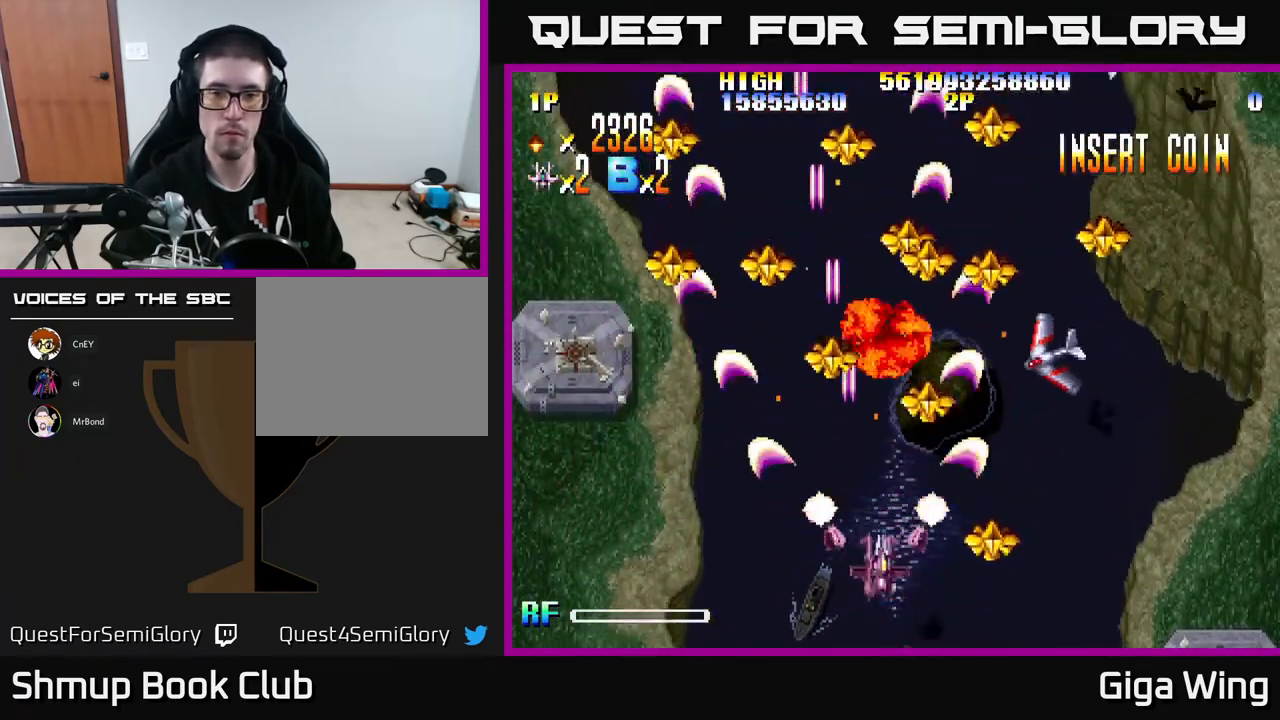
{"buttons": ["R2", "DPAD_LEFT"], "left_stick": "center", "events": [[167, "DPAD_RIGHT", "up"], [167, "DPAD_UP", "down"], [217, "DPAD_LEFT", "down"], [233, "DPAD_UP", "up"]]}
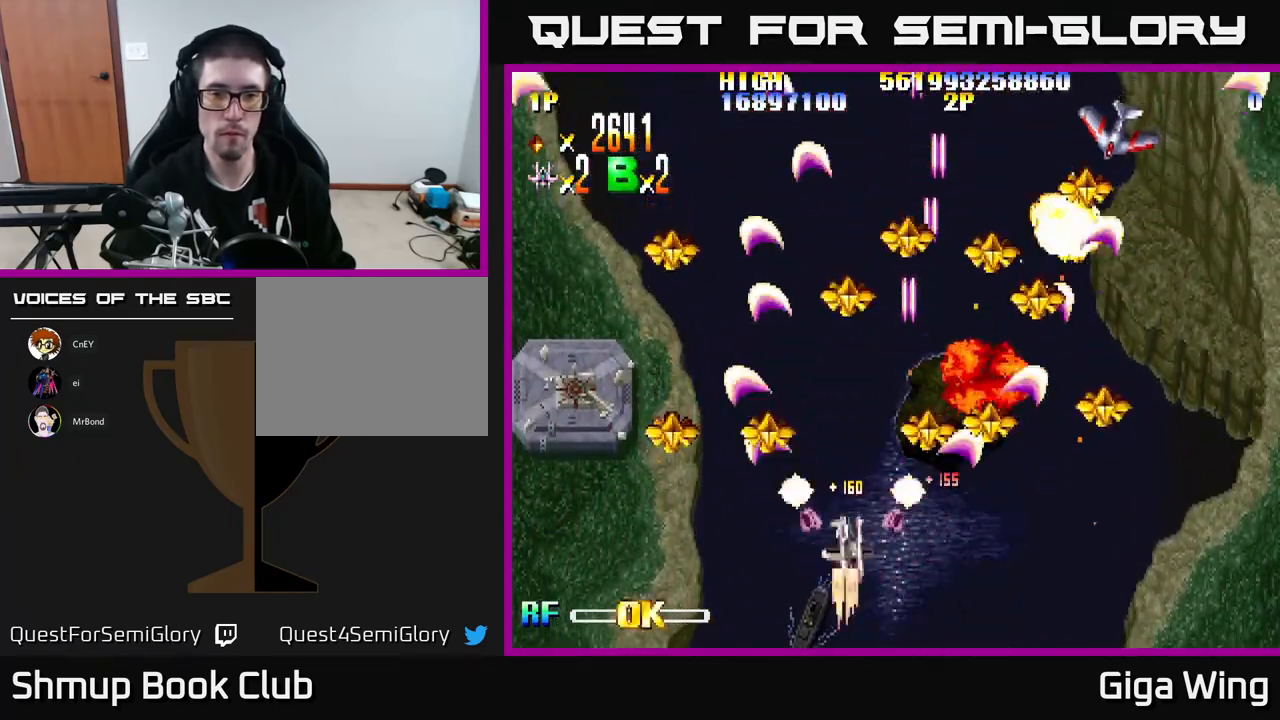
{"buttons": ["R2", "DPAD_RIGHT"], "left_stick": "center", "events": [[233, "DPAD_LEFT", "up"], [267, "DPAD_RIGHT", "down"]]}
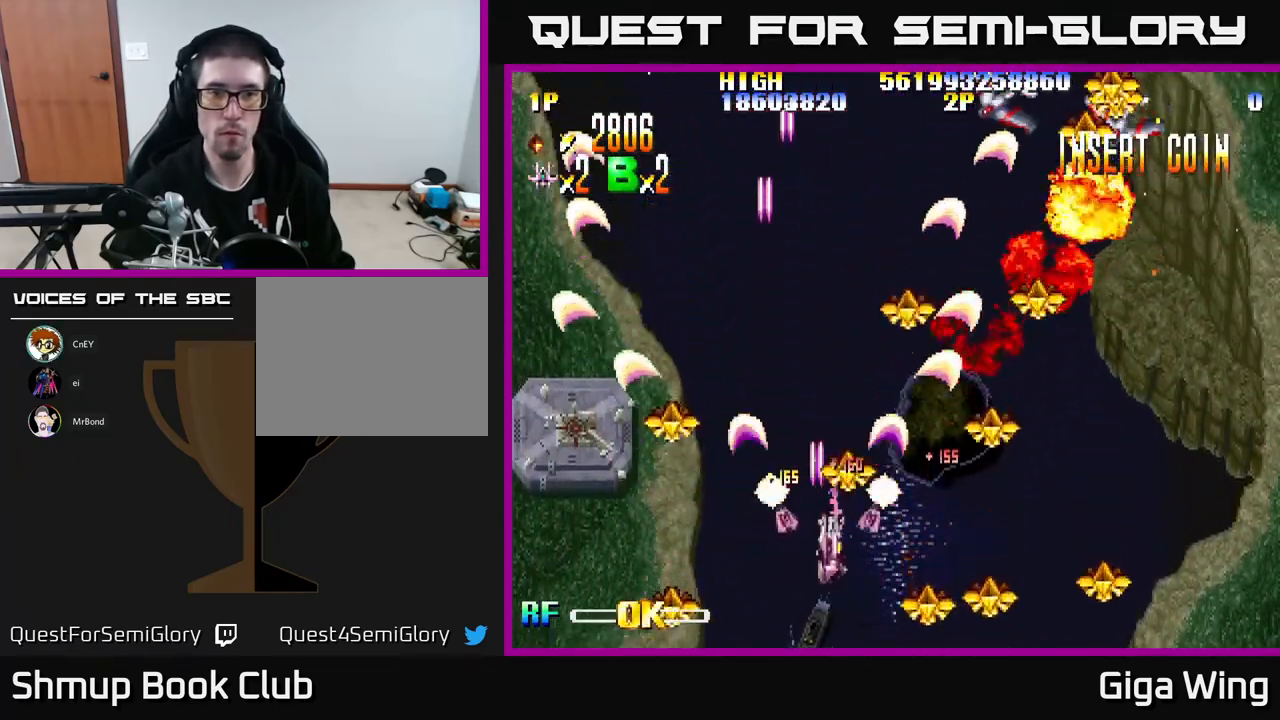
{"buttons": ["R2", "DPAD_UP", "DPAD_LEFT"], "left_stick": "center", "events": [[100, "DPAD_UP", "down"], [133, "DPAD_RIGHT", "up"], [233, "DPAD_RIGHT", "down"], [300, "DPAD_UP", "up"], [450, "DPAD_RIGHT", "up"], [450, "DPAD_UP", "down"], [483, "DPAD_LEFT", "down"]]}
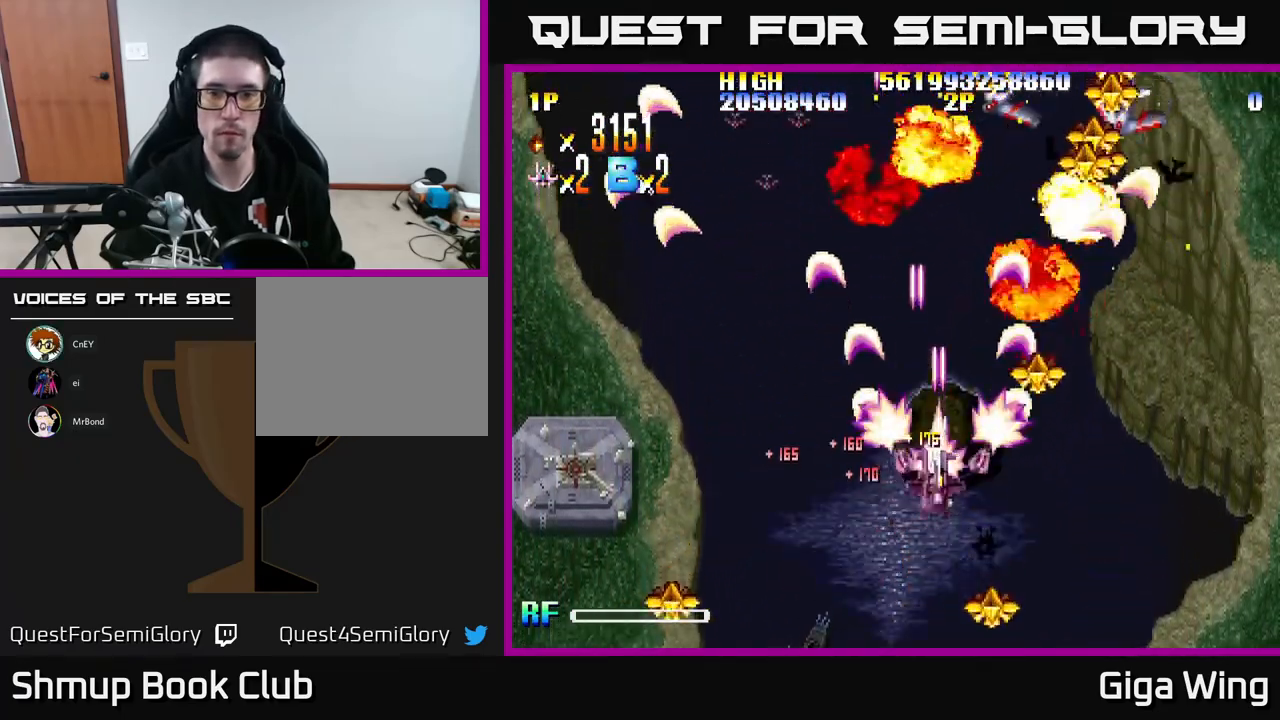
{"buttons": ["R2", "DPAD_UP"], "left_stick": "center", "events": [[50, "DPAD_LEFT", "up"], [67, "DPAD_RIGHT", "down"], [67, "DPAD_UP", "up"], [433, "DPAD_UP", "down"], [467, "DPAD_RIGHT", "up"]]}
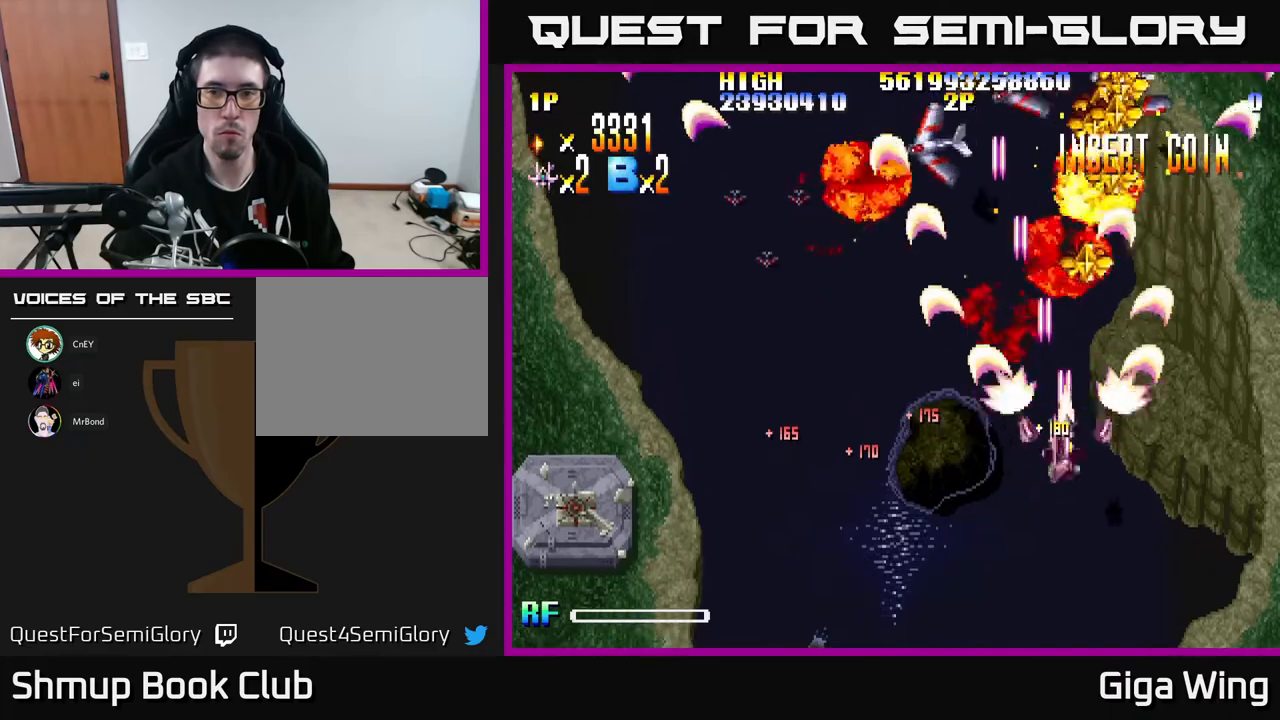
{"buttons": ["R2", "DPAD_UP", "DPAD_RIGHT"], "left_stick": "center", "events": [[200, "DPAD_LEFT", "down"], [233, "DPAD_LEFT", "up"], [267, "DPAD_RIGHT", "down"]]}
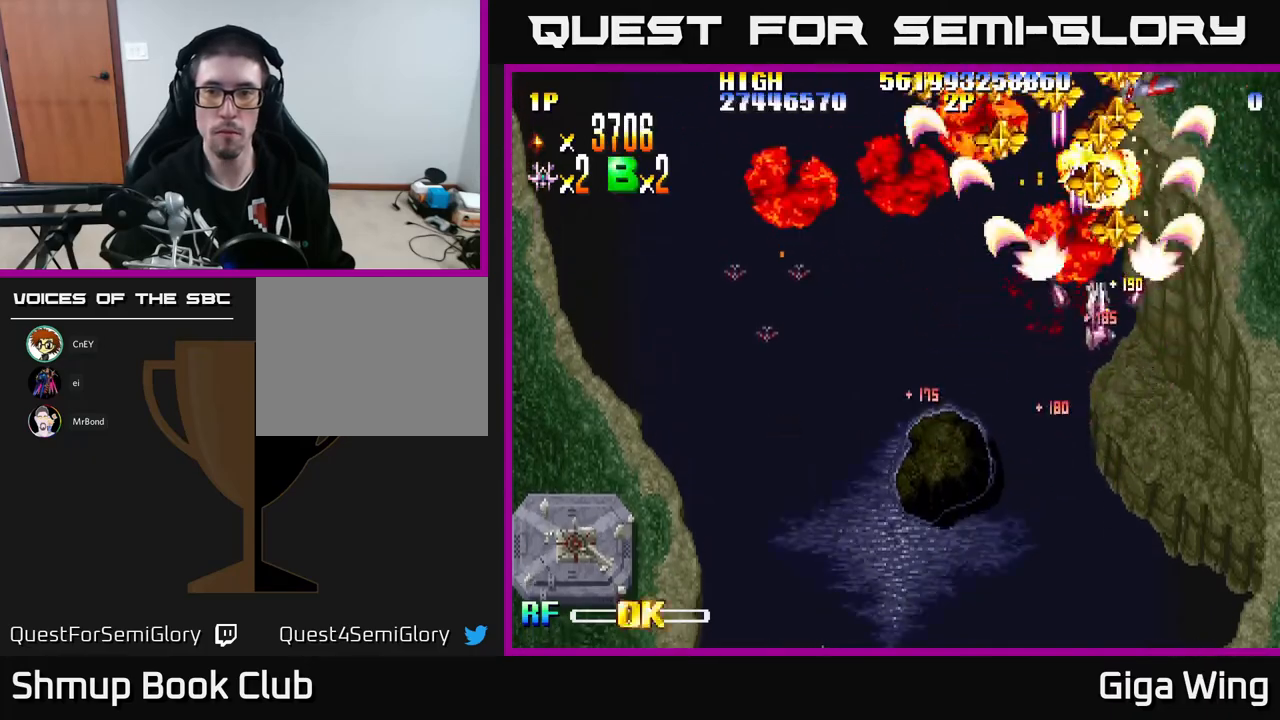
{"buttons": ["R2", "DPAD_DOWN", "DPAD_LEFT"], "left_stick": "center", "events": [[117, "DPAD_RIGHT", "up"], [200, "DPAD_LEFT", "down"], [317, "DPAD_UP", "up"], [433, "DPAD_DOWN", "down"]]}
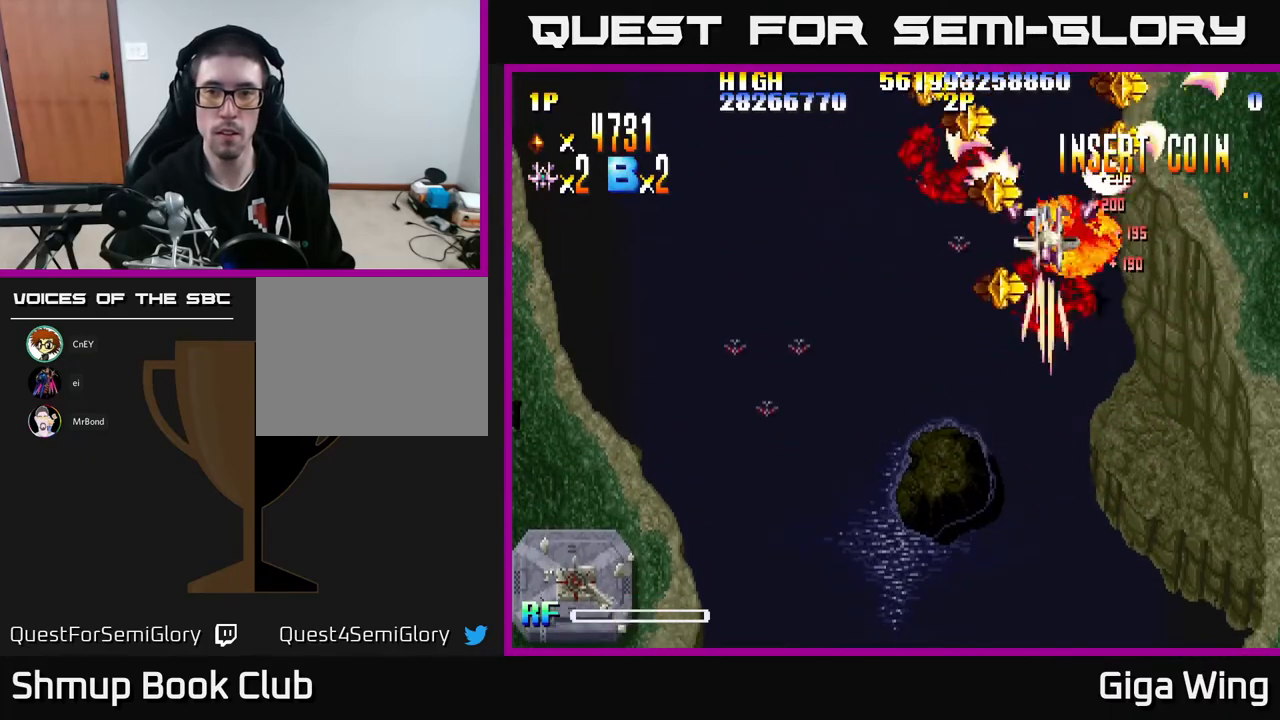
{"buttons": ["R2", "DPAD_DOWN", "DPAD_RIGHT"], "left_stick": "center", "events": [[233, "DPAD_DOWN", "up"], [300, "DPAD_UP", "down"], [333, "DPAD_LEFT", "up"], [450, "DPAD_UP", "up"], [467, "DPAD_RIGHT", "down"], [483, "DPAD_DOWN", "down"]]}
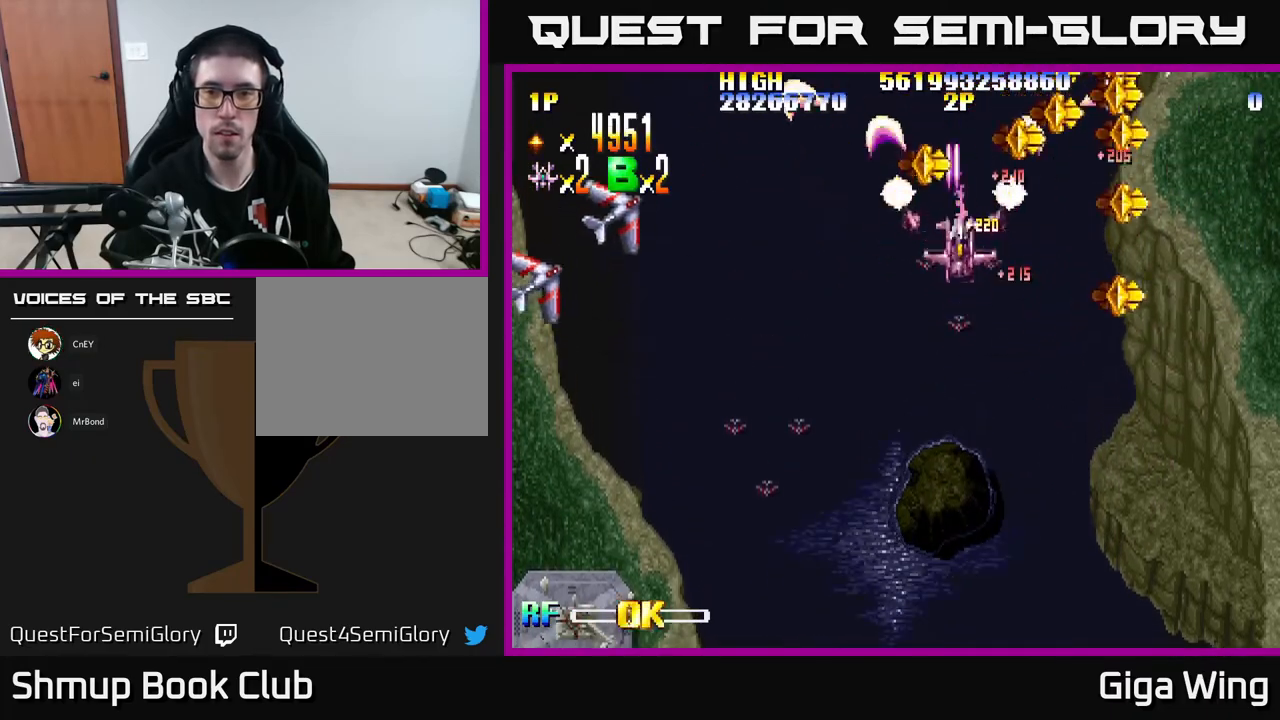
{"buttons": ["R2", "DPAD_LEFT"], "left_stick": "center", "events": [[317, "DPAD_RIGHT", "up"], [333, "DPAD_DOWN", "up"], [350, "DPAD_LEFT", "down"]]}
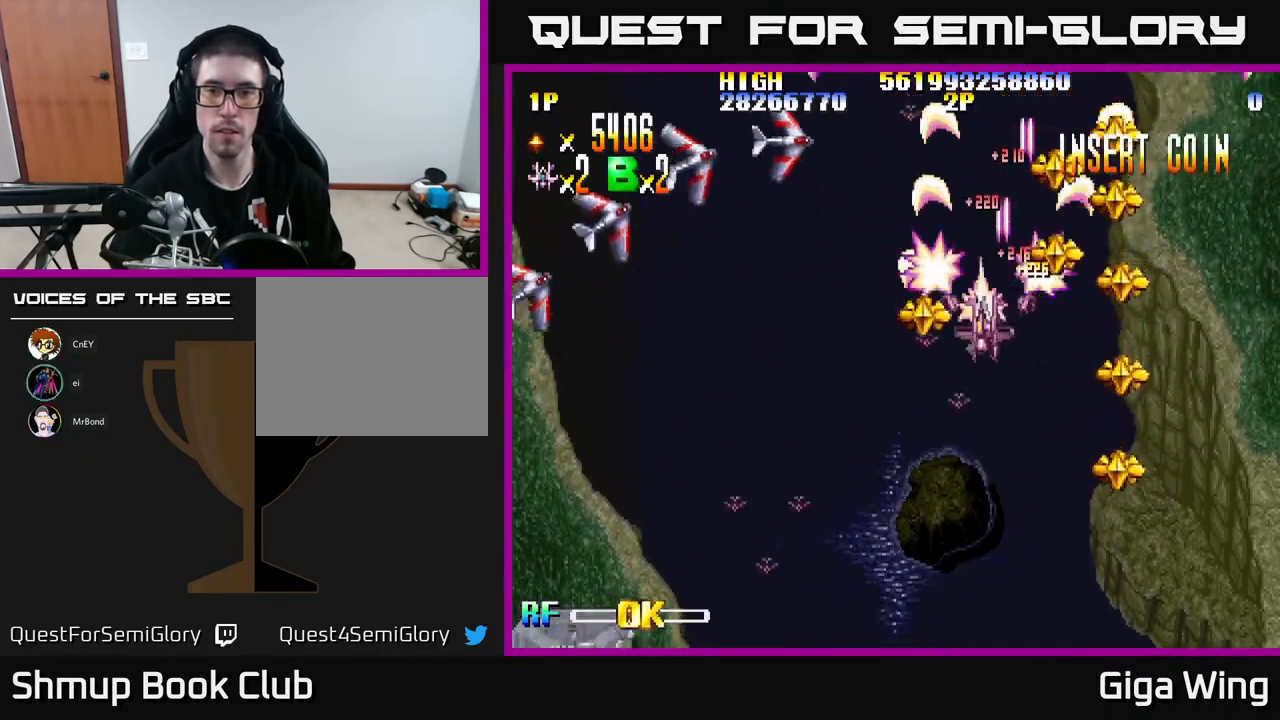
{"buttons": ["R2", "DPAD_RIGHT"], "left_stick": "center", "events": [[117, "DPAD_DOWN", "down"], [133, "DPAD_LEFT", "up"], [167, "DPAD_RIGHT", "down"], [183, "DPAD_DOWN", "up"], [283, "DPAD_DOWN", "down"], [467, "DPAD_DOWN", "up"]]}
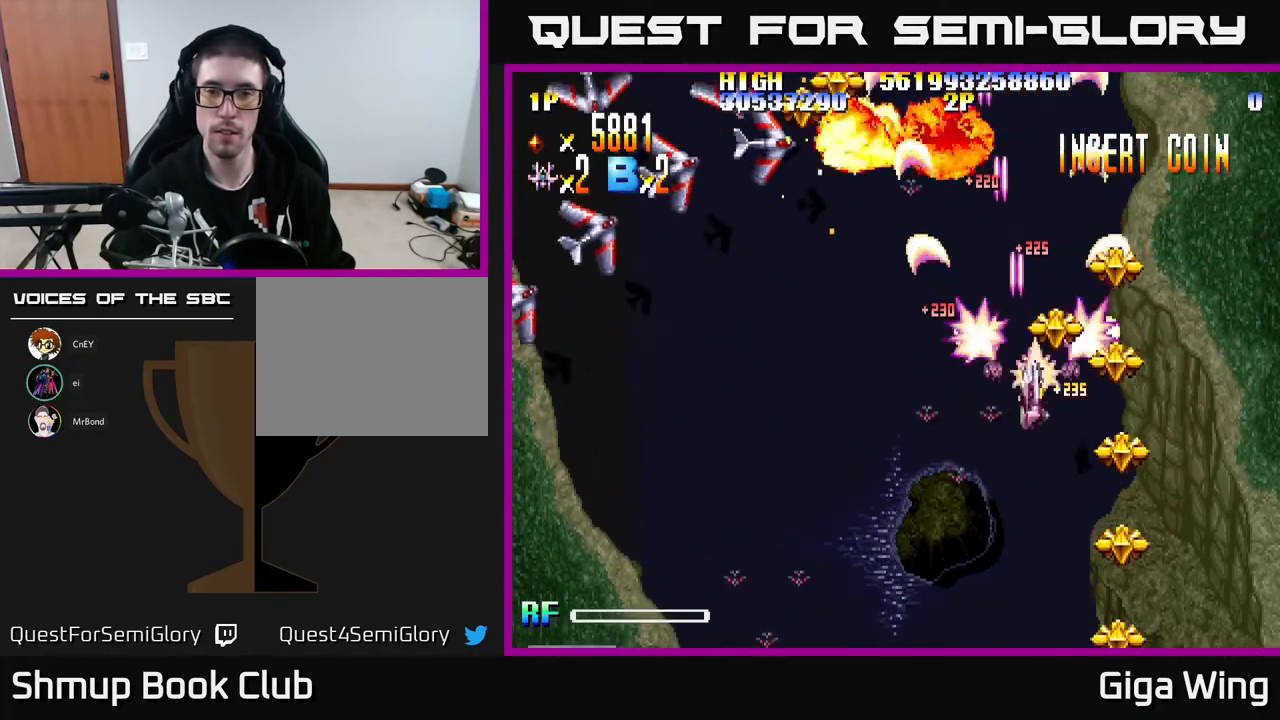
{"buttons": ["R2", "DPAD_DOWN", "DPAD_LEFT"], "left_stick": "center", "events": [[150, "DPAD_RIGHT", "up"], [167, "DPAD_UP", "down"], [250, "DPAD_LEFT", "down"], [317, "DPAD_UP", "up"], [433, "DPAD_DOWN", "down"]]}
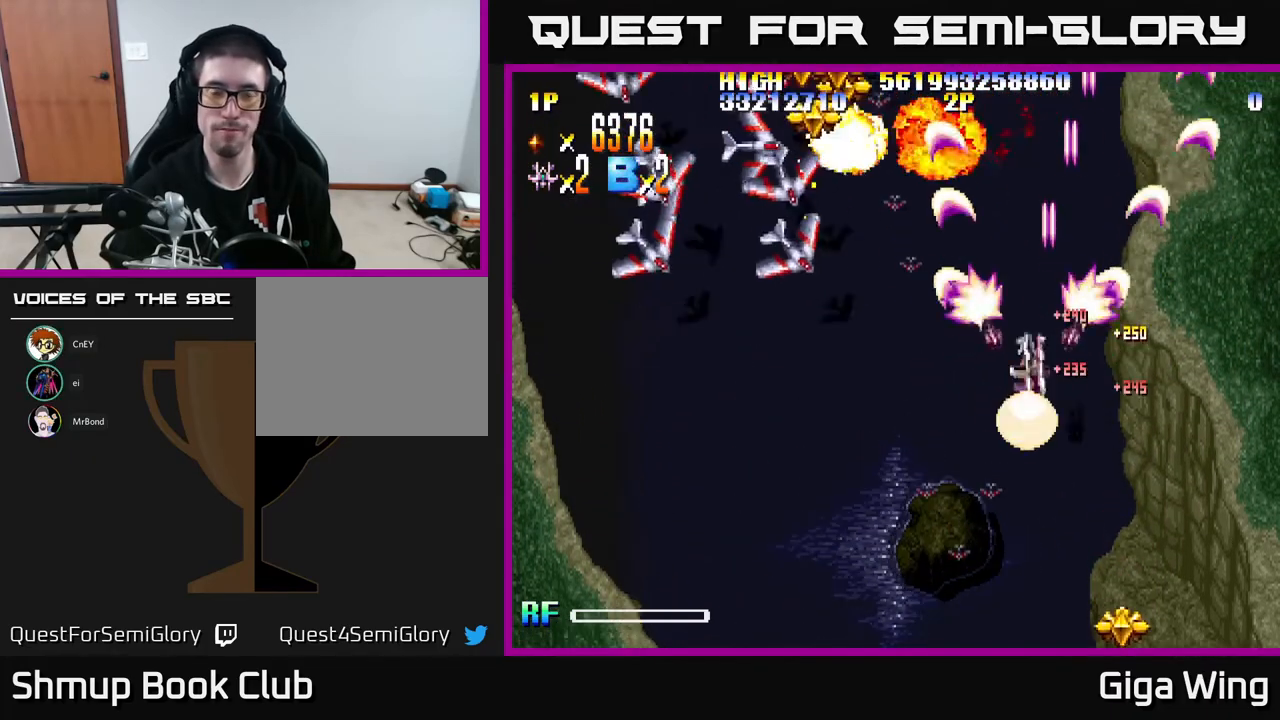
{"buttons": ["R2", "DPAD_LEFT"], "left_stick": "center", "events": [[417, "DPAD_DOWN", "up"]]}
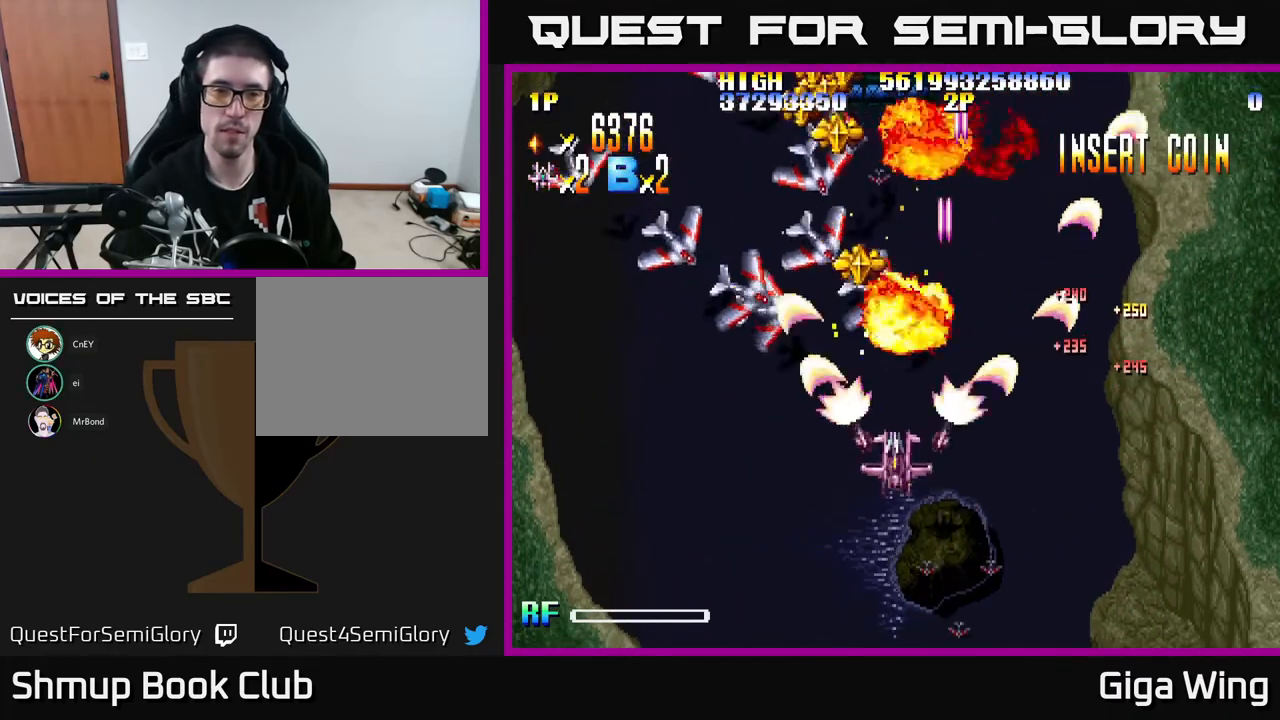
{"buttons": ["R2", "DPAD_UP", "DPAD_LEFT"], "left_stick": "center", "events": [[217, "DPAD_UP", "down"]]}
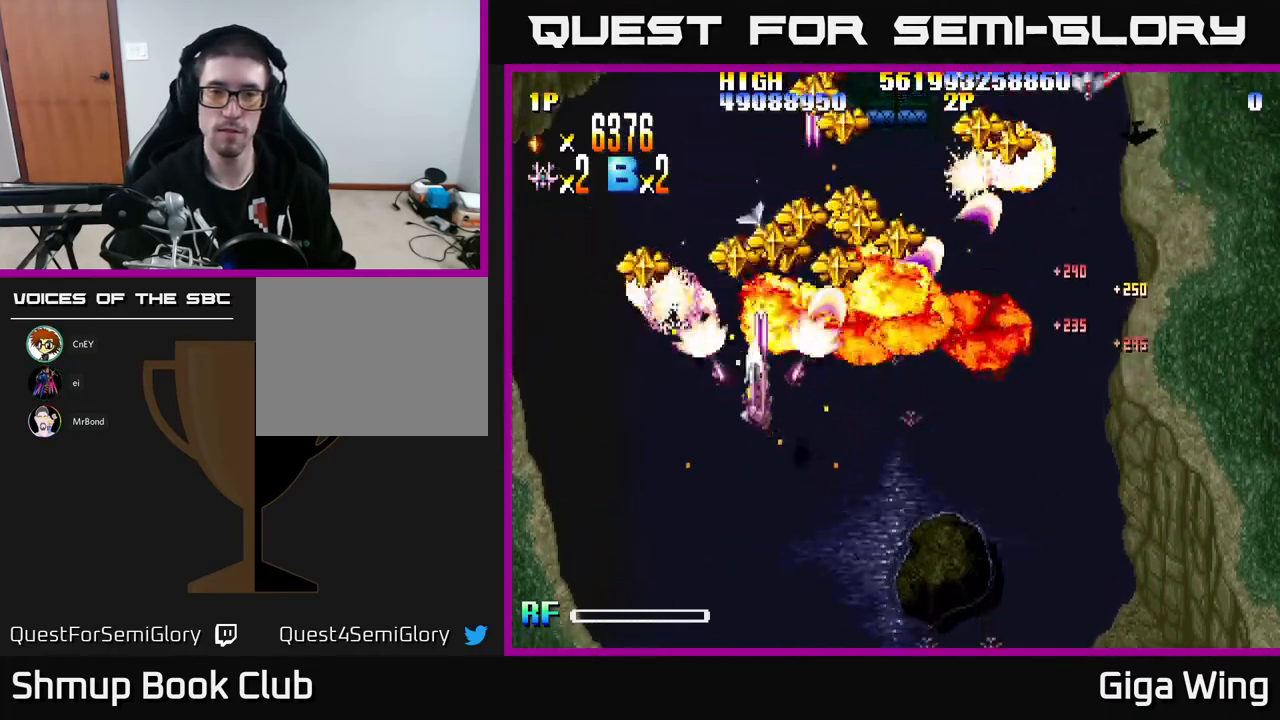
{"buttons": ["R2", "DPAD_DOWN", "DPAD_RIGHT"], "left_stick": "center", "events": [[250, "DPAD_LEFT", "up"], [267, "DPAD_RIGHT", "down"], [367, "DPAD_UP", "up"], [417, "DPAD_DOWN", "down"]]}
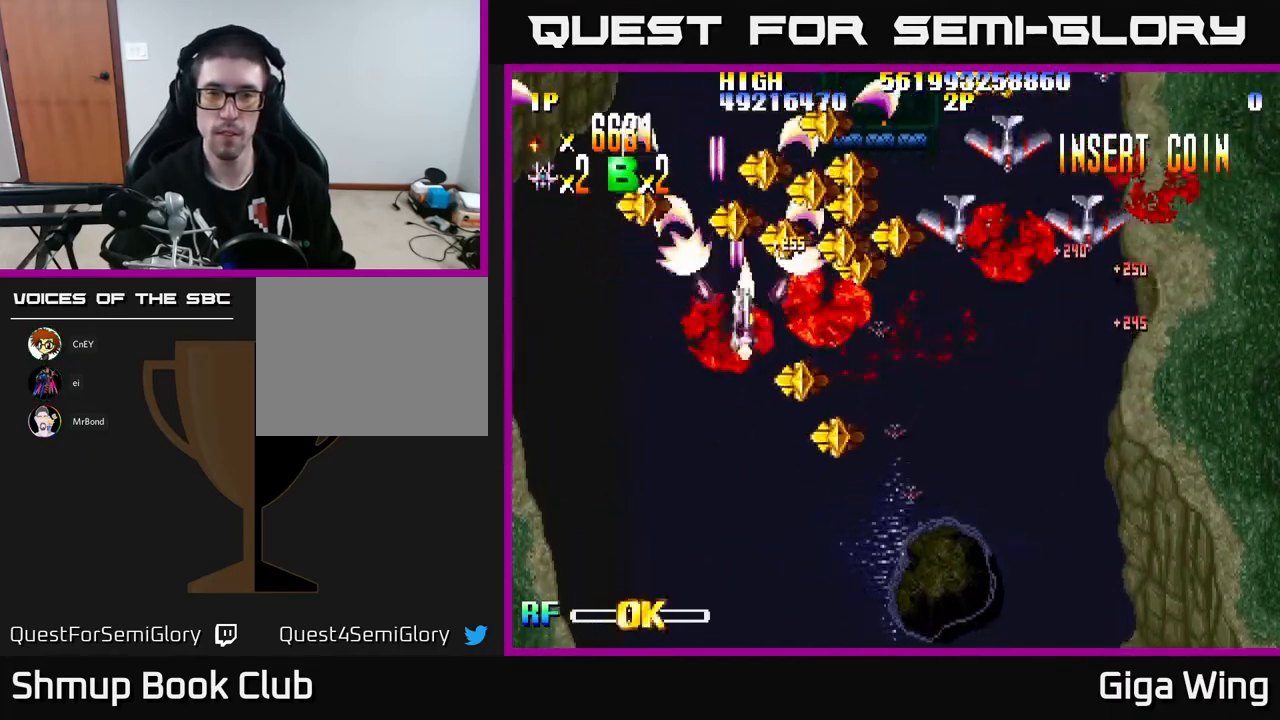
{"buttons": ["R2", "DPAD_DOWN", "DPAD_RIGHT"], "left_stick": "center", "events": []}
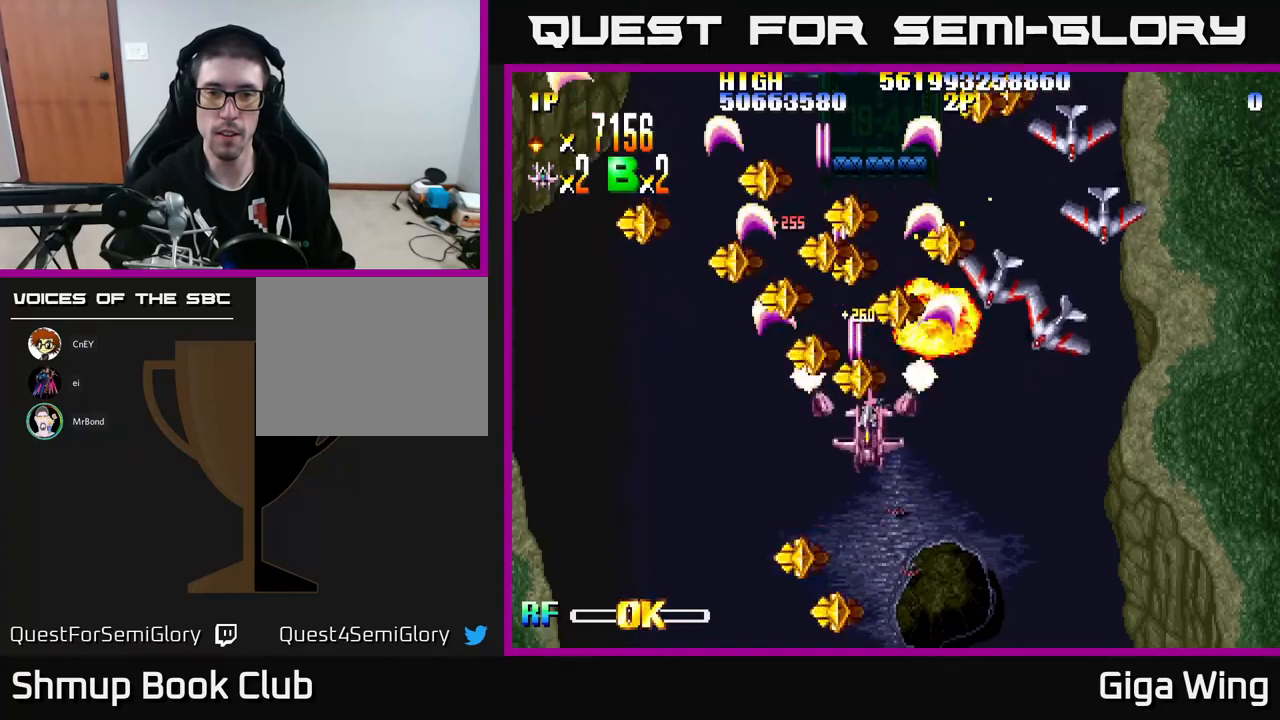
{"buttons": ["R2", "DPAD_LEFT"], "left_stick": "center", "events": [[217, "DPAD_RIGHT", "up"], [267, "DPAD_LEFT", "down"], [400, "DPAD_DOWN", "up"]]}
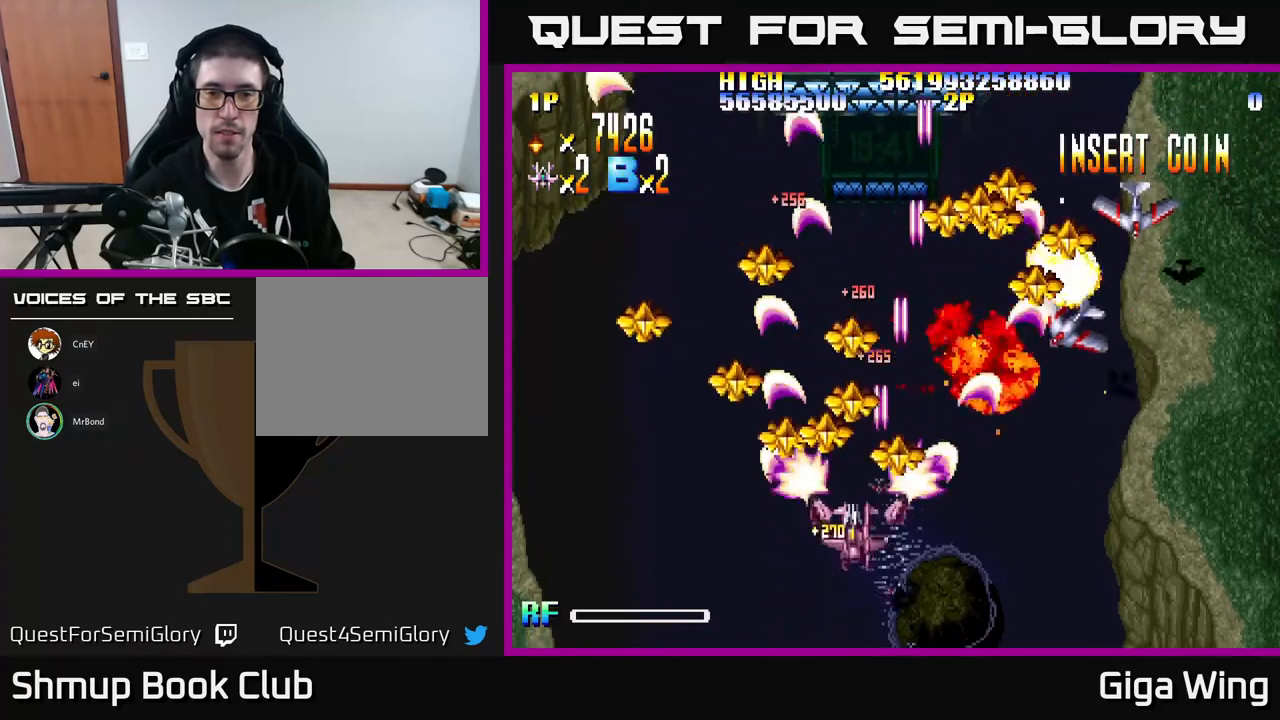
{"buttons": ["R2", "DPAD_LEFT"], "left_stick": "center", "events": [[67, "DPAD_UP", "down"], [100, "DPAD_LEFT", "up"], [117, "DPAD_UP", "up"], [133, "DPAD_RIGHT", "down"], [300, "DPAD_RIGHT", "up"], [333, "DPAD_LEFT", "down"], [333, "DPAD_UP", "down"], [367, "DPAD_UP", "up"]]}
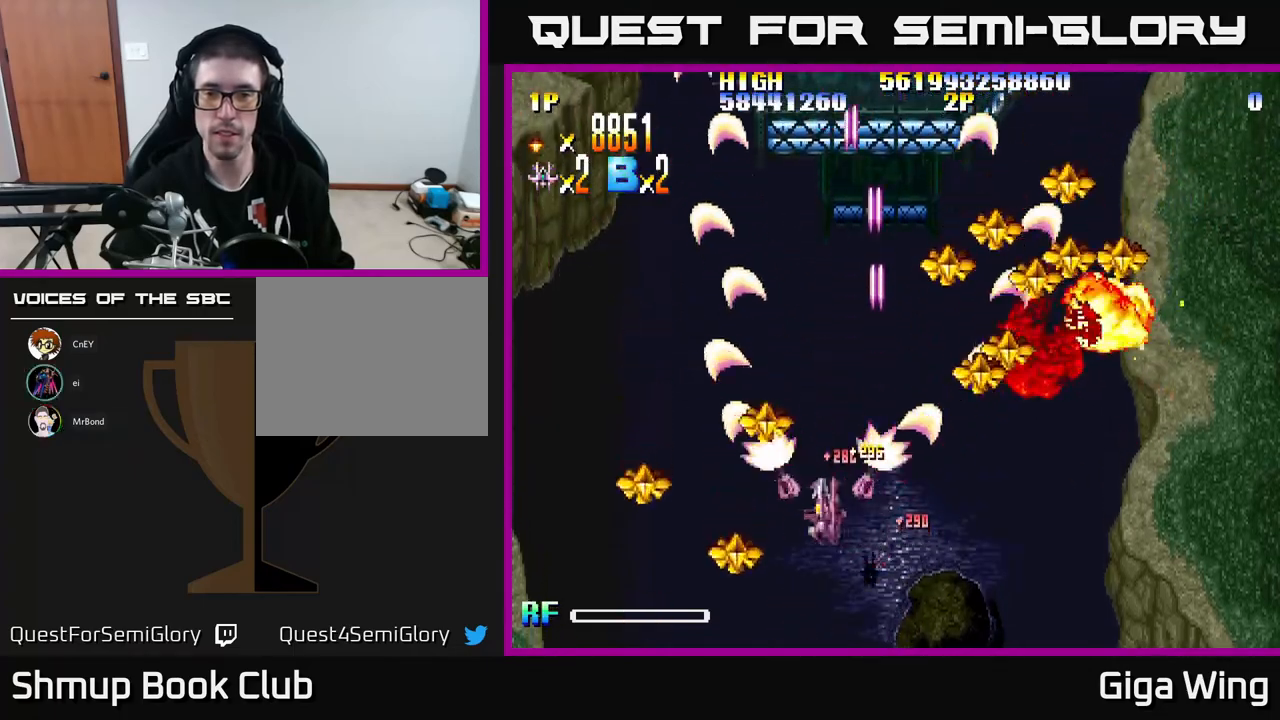
{"buttons": ["R2", "DPAD_DOWN", "DPAD_RIGHT"], "left_stick": "center", "events": [[100, "DPAD_LEFT", "up"], [133, "DPAD_RIGHT", "down"], [283, "DPAD_DOWN", "down"]]}
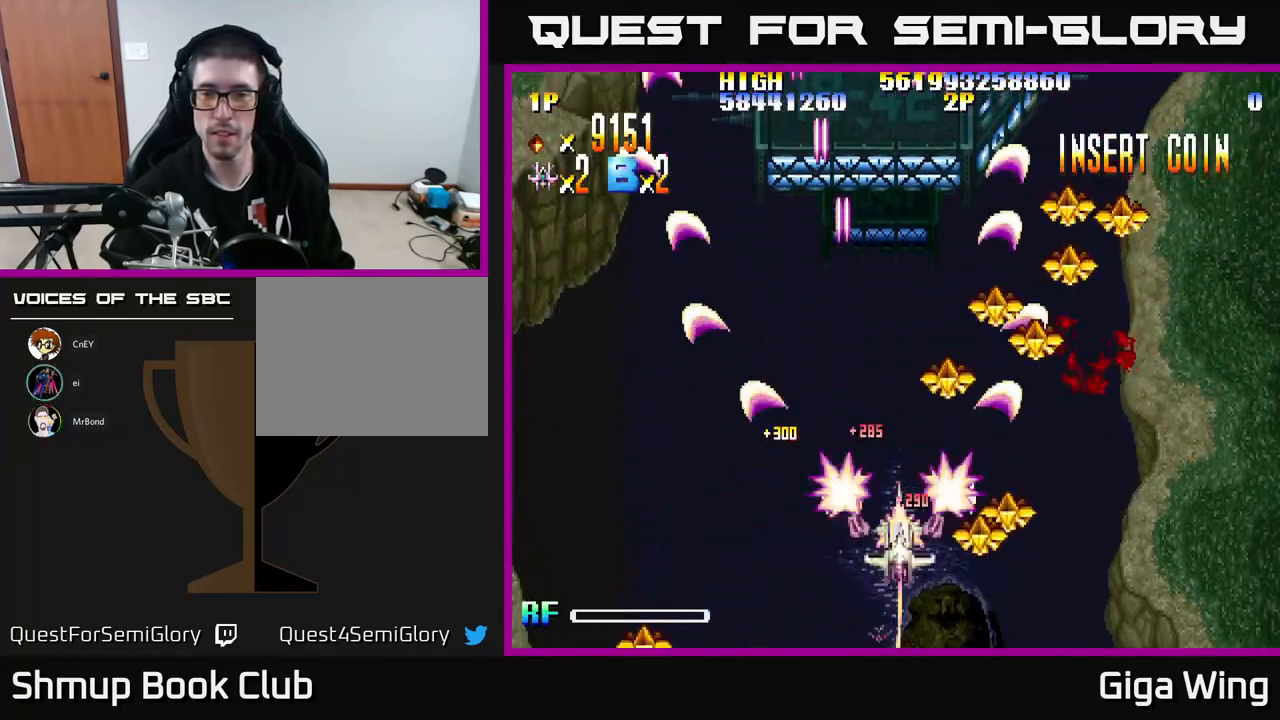
{"buttons": ["R2", "DPAD_UP"], "left_stick": "center", "events": [[117, "DPAD_DOWN", "up"], [317, "DPAD_RIGHT", "up"], [350, "DPAD_LEFT", "down"], [417, "DPAD_UP", "down"], [500, "DPAD_LEFT", "up"]]}
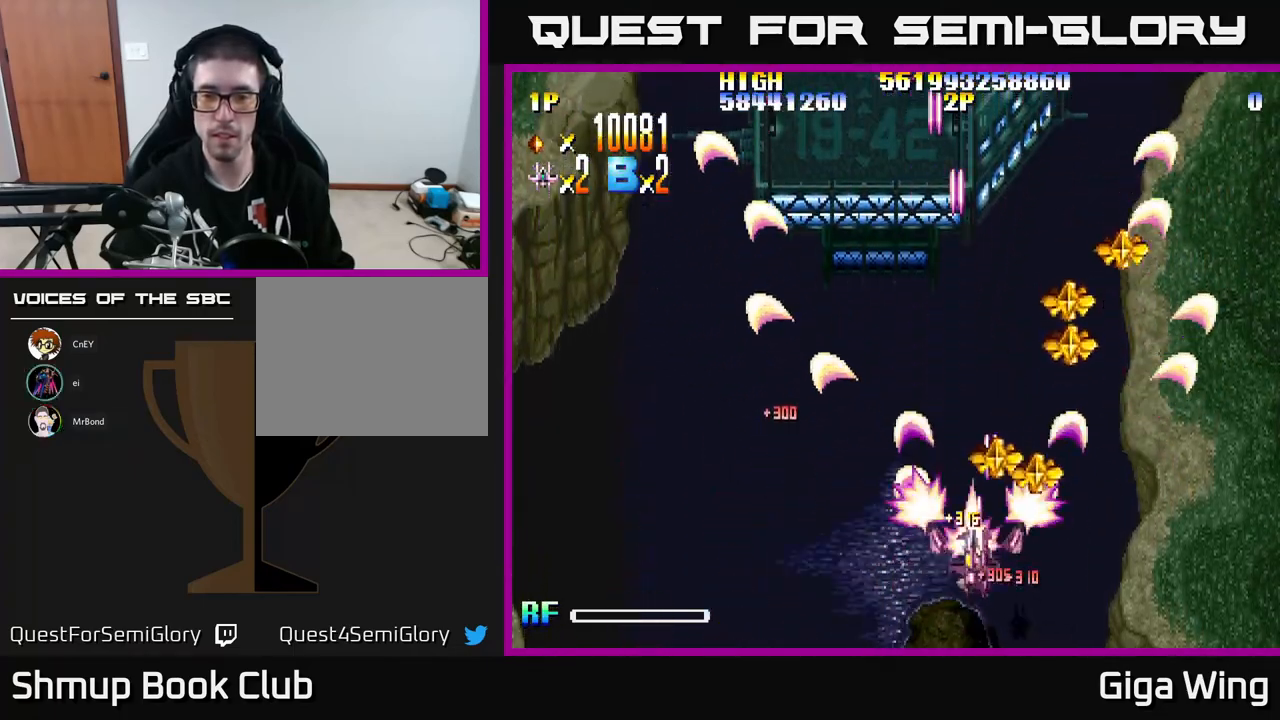
{"buttons": ["R2", "DPAD_UP", "DPAD_RIGHT"], "left_stick": "center", "events": [[33, "DPAD_RIGHT", "down"], [250, "DPAD_RIGHT", "up"], [400, "DPAD_RIGHT", "down"]]}
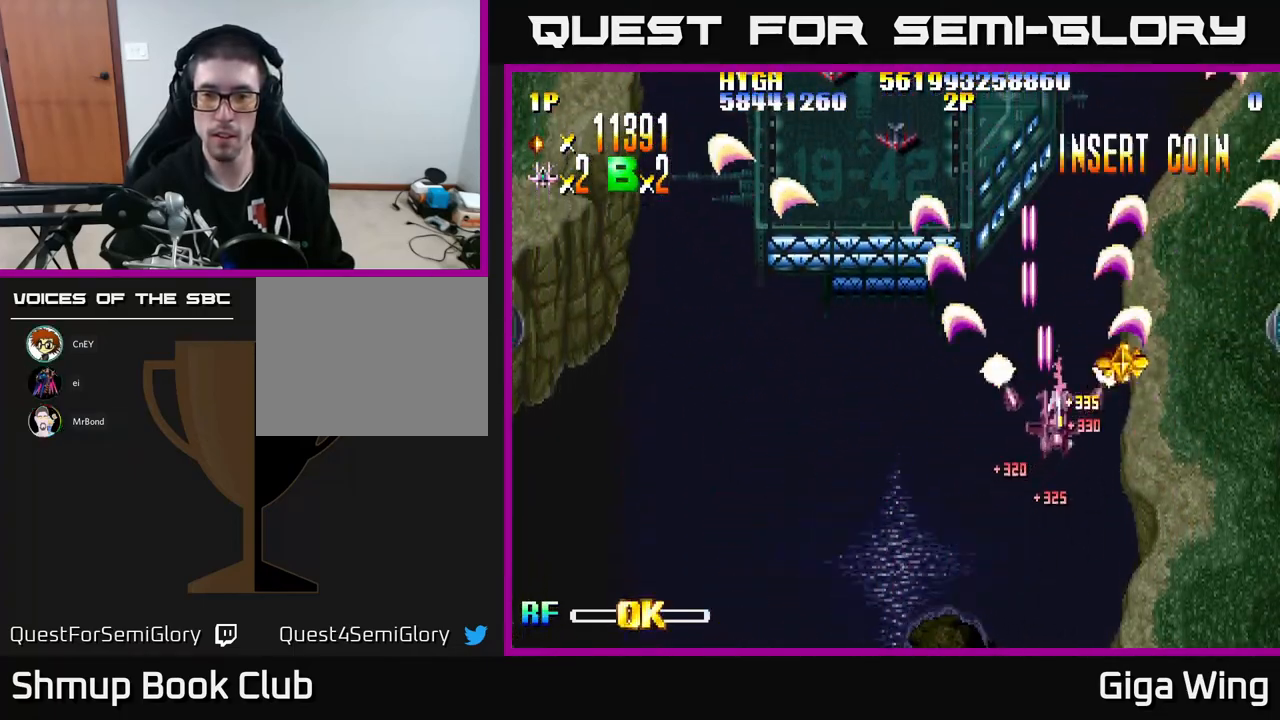
{"buttons": ["R2", "DPAD_DOWN", "DPAD_RIGHT"], "left_stick": "center", "events": [[150, "DPAD_RIGHT", "up"], [200, "DPAD_LEFT", "down"], [217, "DPAD_UP", "up"], [333, "DPAD_DOWN", "down"], [350, "DPAD_LEFT", "up"], [400, "DPAD_RIGHT", "down"]]}
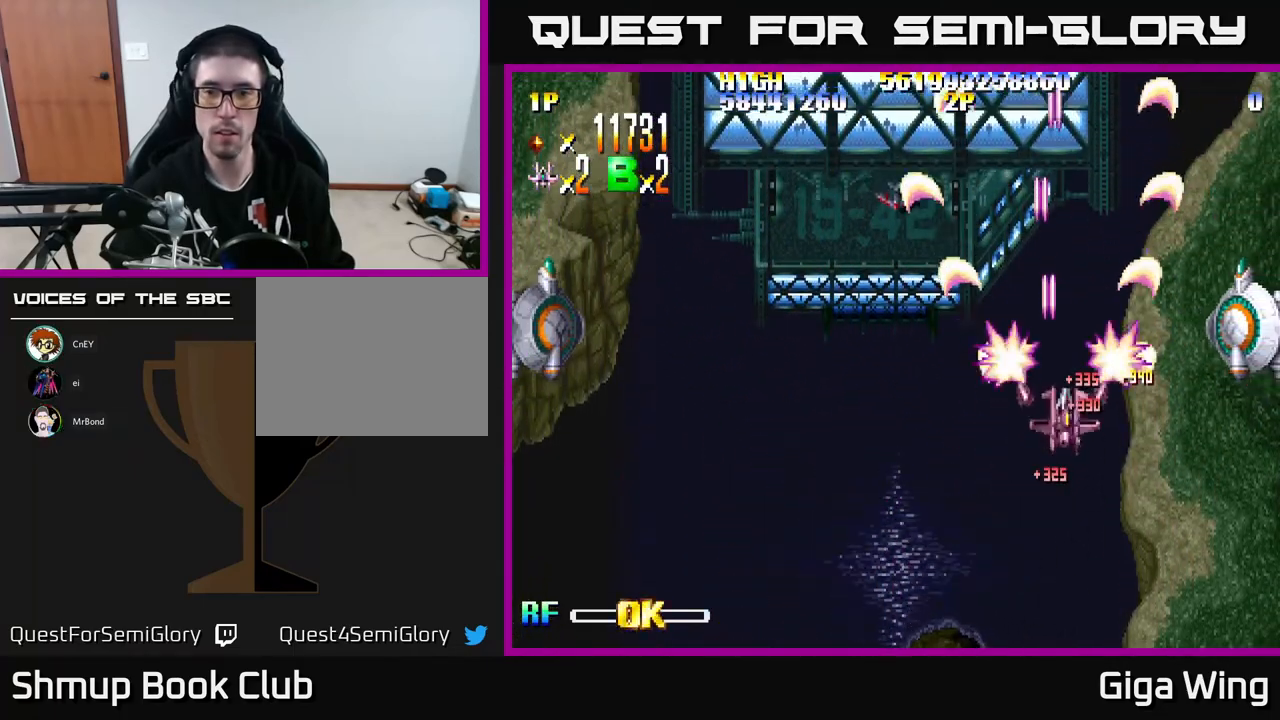
{"buttons": ["R2", "DPAD_UP", "DPAD_RIGHT"], "left_stick": "center", "events": [[183, "DPAD_DOWN", "up"], [367, "DPAD_UP", "down"]]}
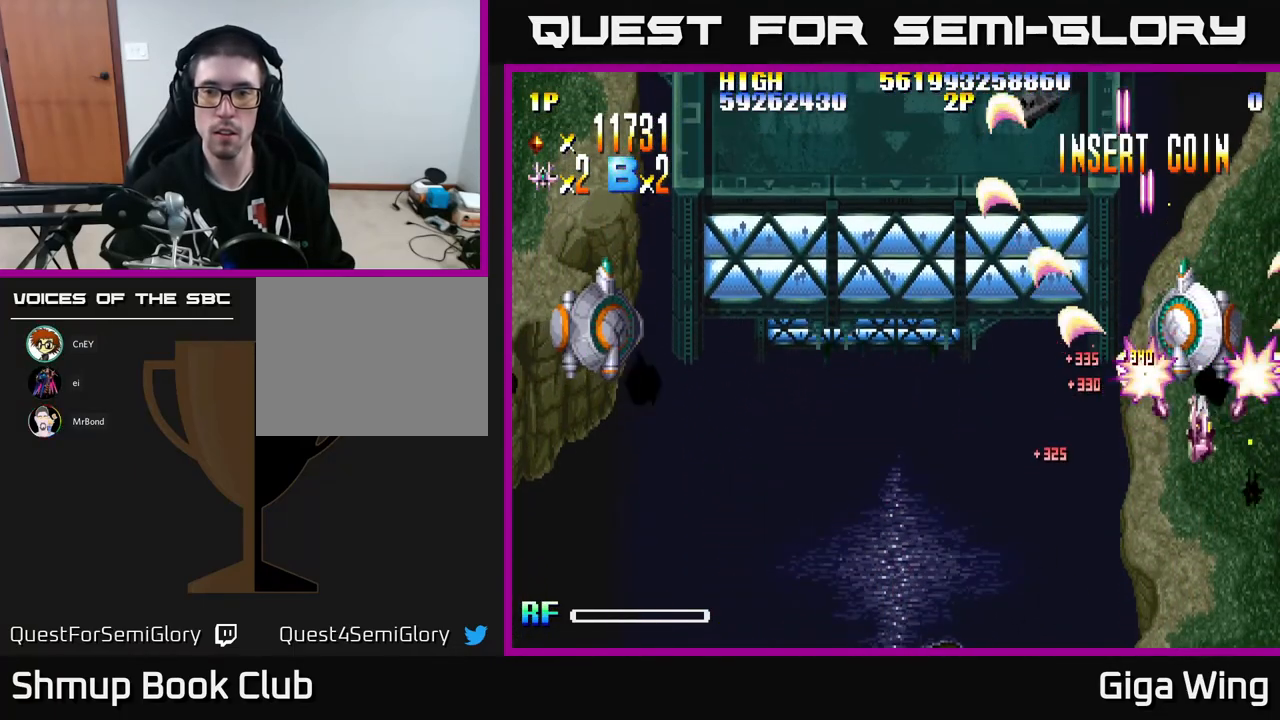
{"buttons": ["R2"], "left_stick": "center", "events": [[33, "DPAD_UP", "up"], [83, "DPAD_DOWN", "down"], [167, "DPAD_DOWN", "up"], [317, "DPAD_RIGHT", "up"]]}
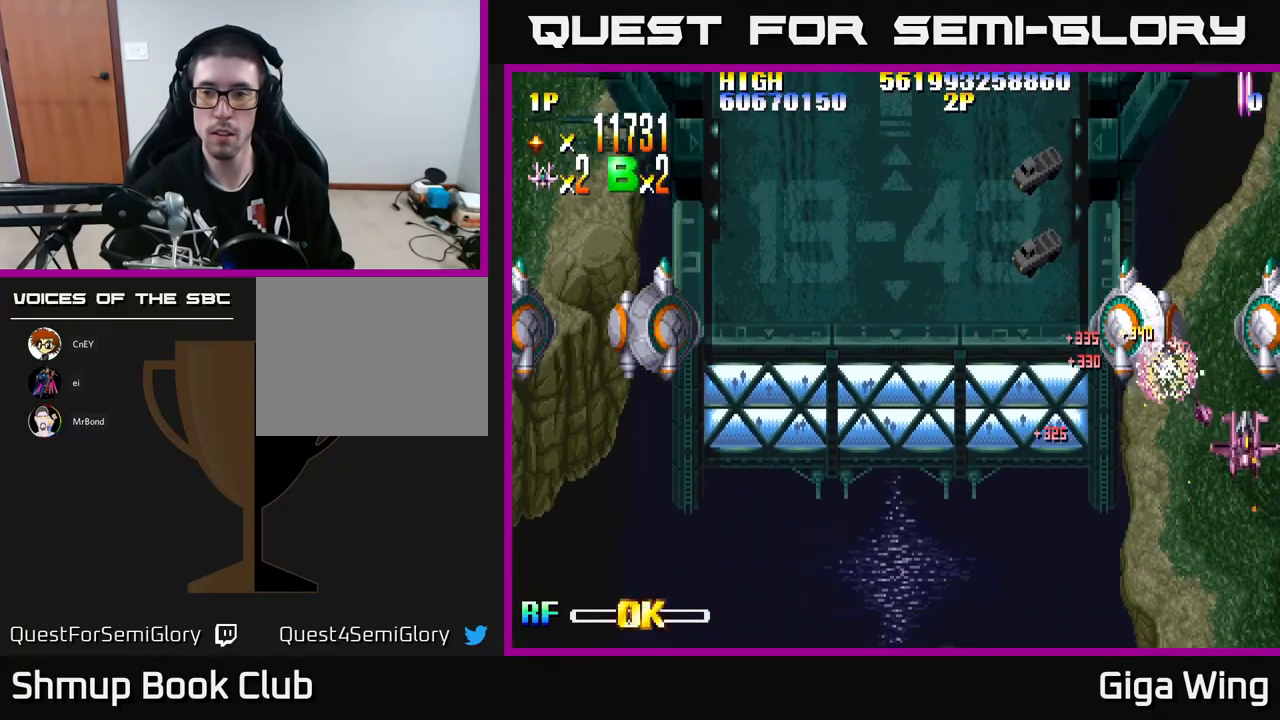
{"buttons": ["R2", "DPAD_LEFT"], "left_stick": "center", "events": [[83, "DPAD_LEFT", "down"], [233, "DPAD_LEFT", "up"], [233, "DPAD_UP", "down"], [267, "DPAD_UP", "up"], [417, "DPAD_LEFT", "down"]]}
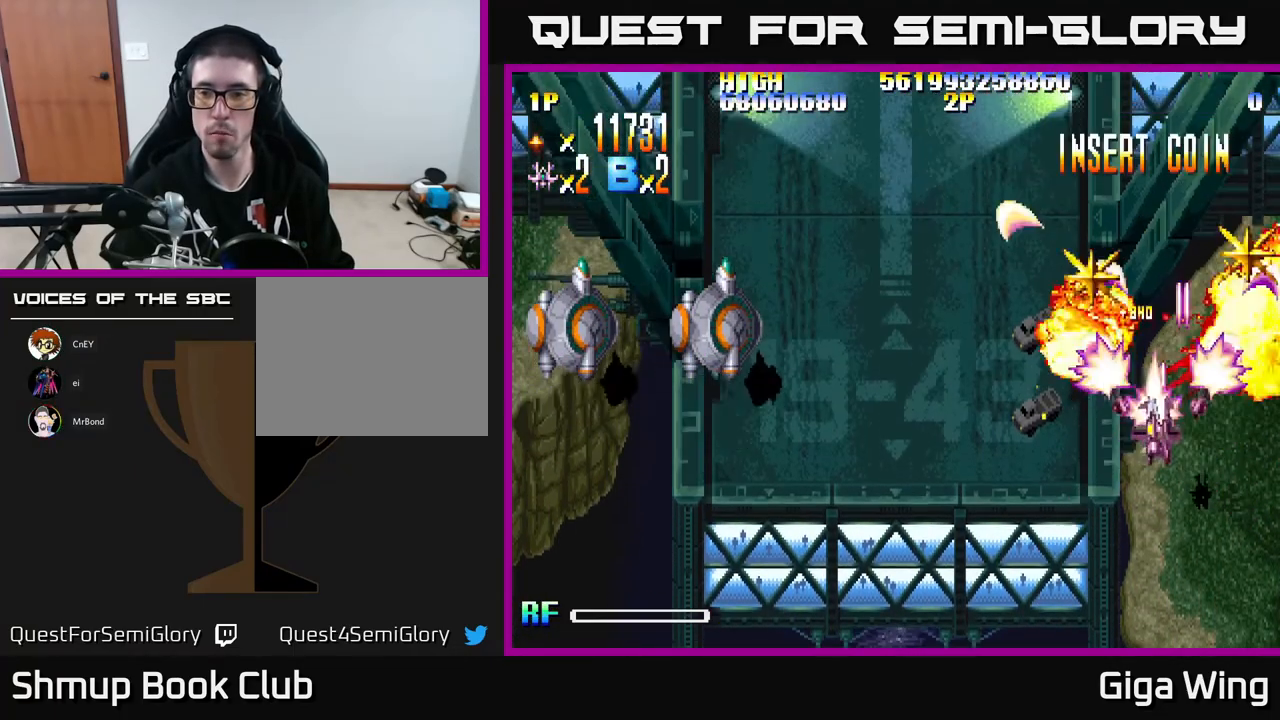
{"buttons": ["R2", "DPAD_UP", "DPAD_RIGHT"], "left_stick": "center", "events": [[100, "DPAD_UP", "down"], [117, "DPAD_LEFT", "up"], [133, "DPAD_RIGHT", "down"]]}